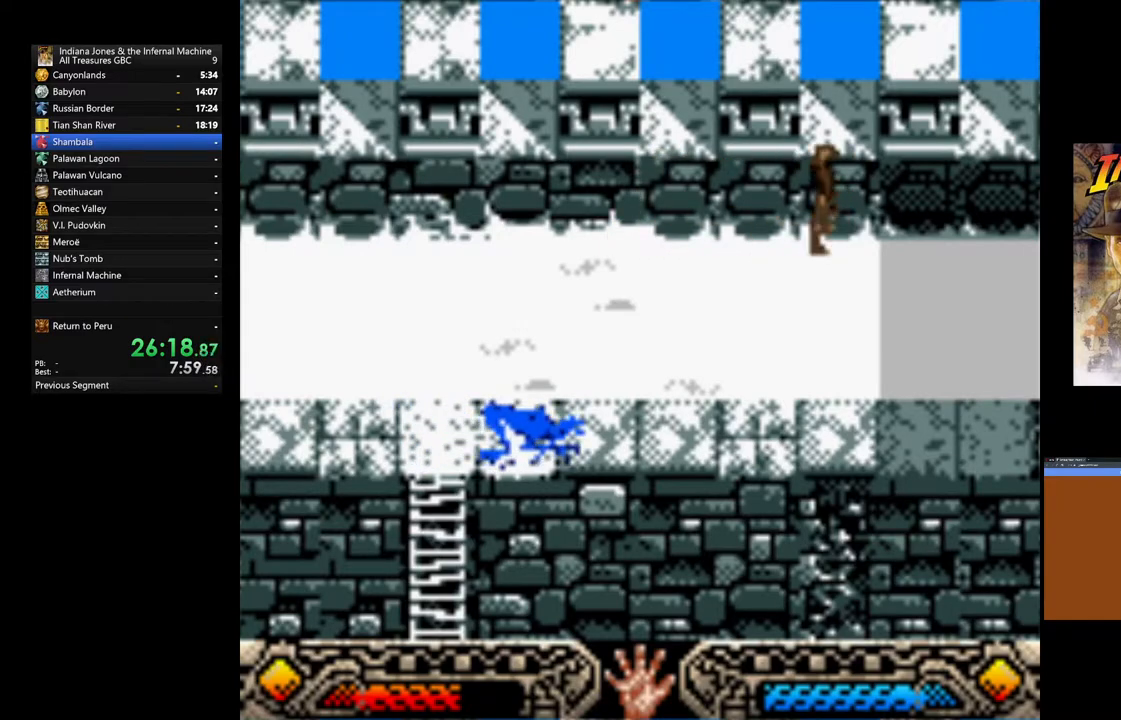
Gameplay with a controller (Xbox layout); each line is a JSON object with the inputs held at the frame after it. "events" lists button and stick changes between this image and that frame as [ms after this image, input, new state], when the widget could be followed in between.
{"buttons": [], "left_stick": "down", "right_stick": "center", "events": [[17, "left_stick", "down"]]}
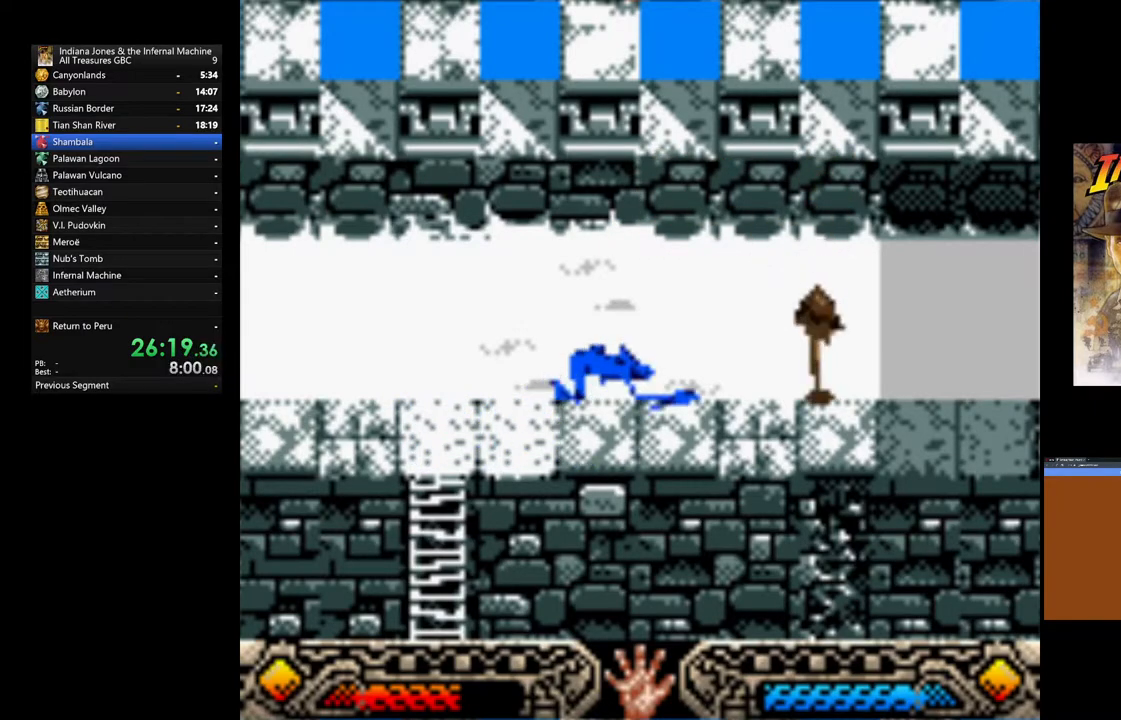
{"buttons": [], "left_stick": "down", "right_stick": "center", "events": []}
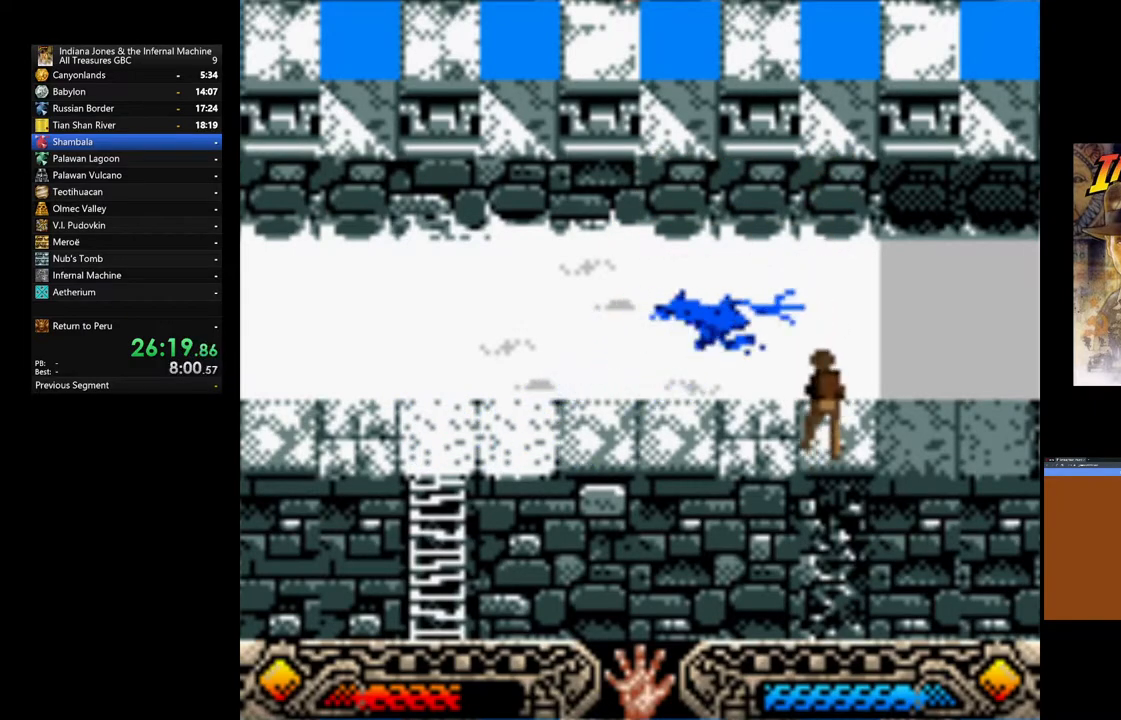
{"buttons": [], "left_stick": "down", "right_stick": "center", "events": []}
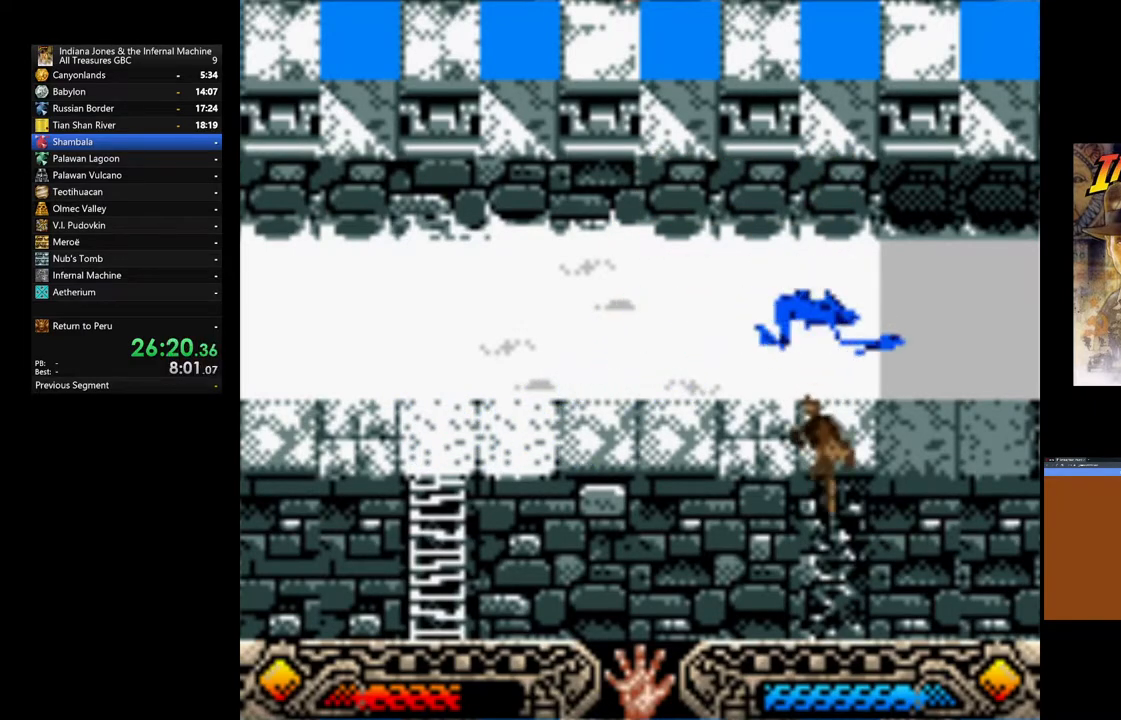
{"buttons": [], "left_stick": "down", "right_stick": "center", "events": []}
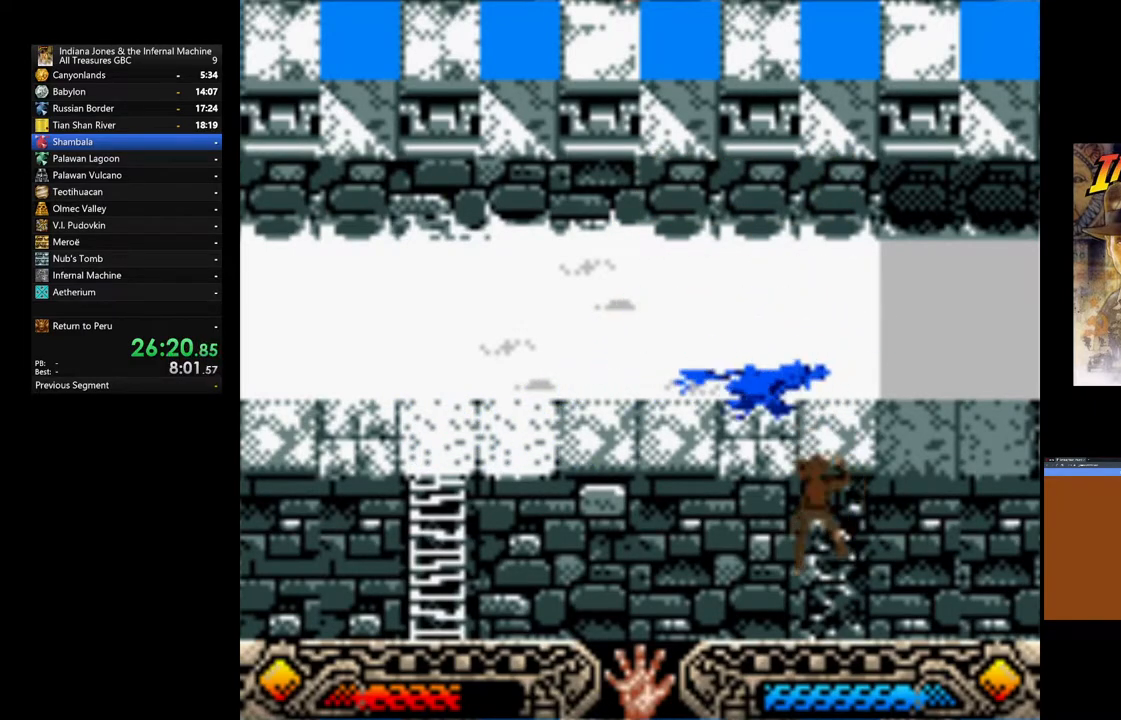
{"buttons": [], "left_stick": "down", "right_stick": "center", "events": []}
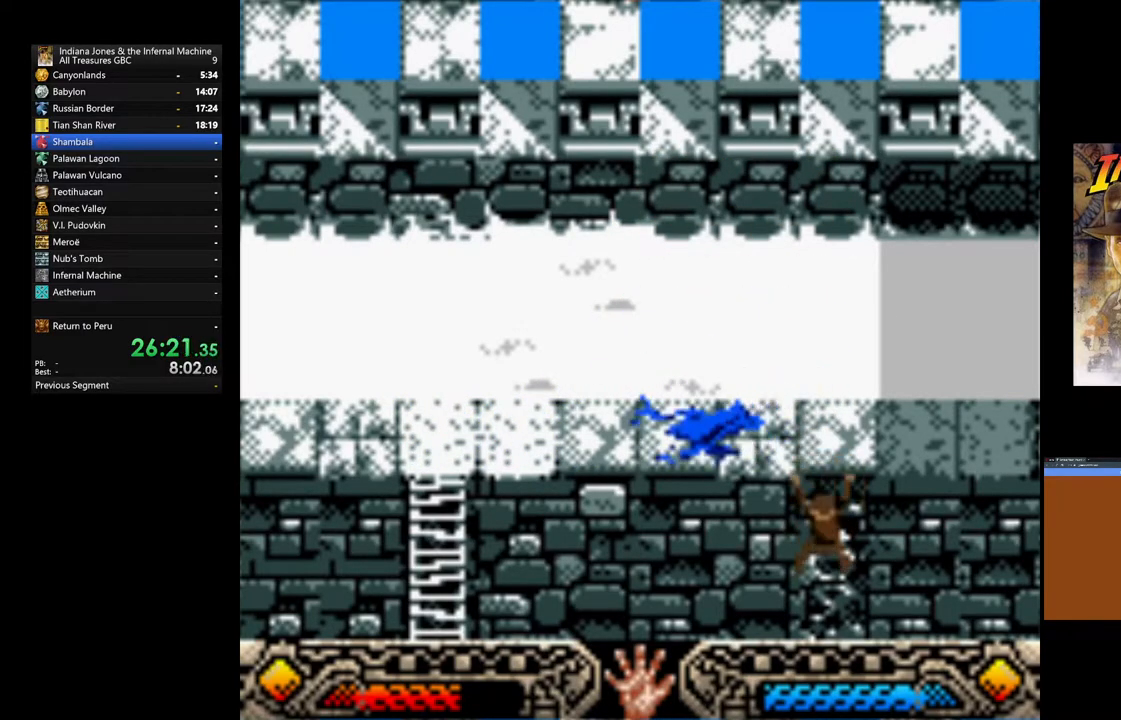
{"buttons": [], "left_stick": "down", "right_stick": "center", "events": []}
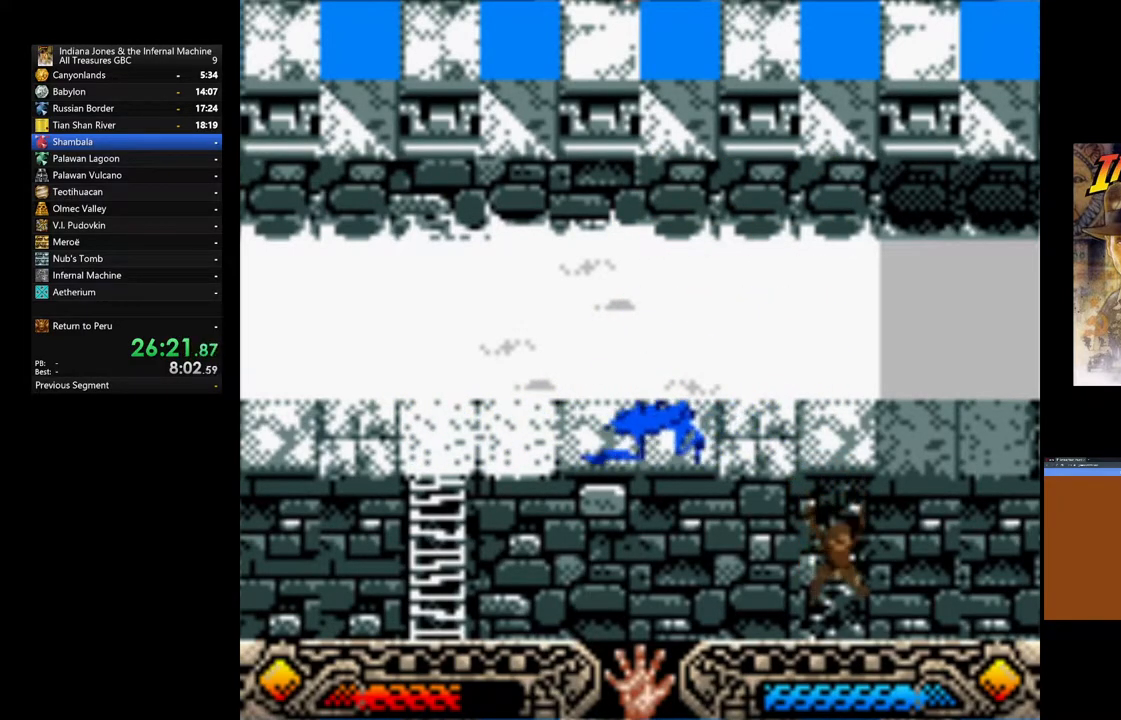
{"buttons": [], "left_stick": "down", "right_stick": "center", "events": []}
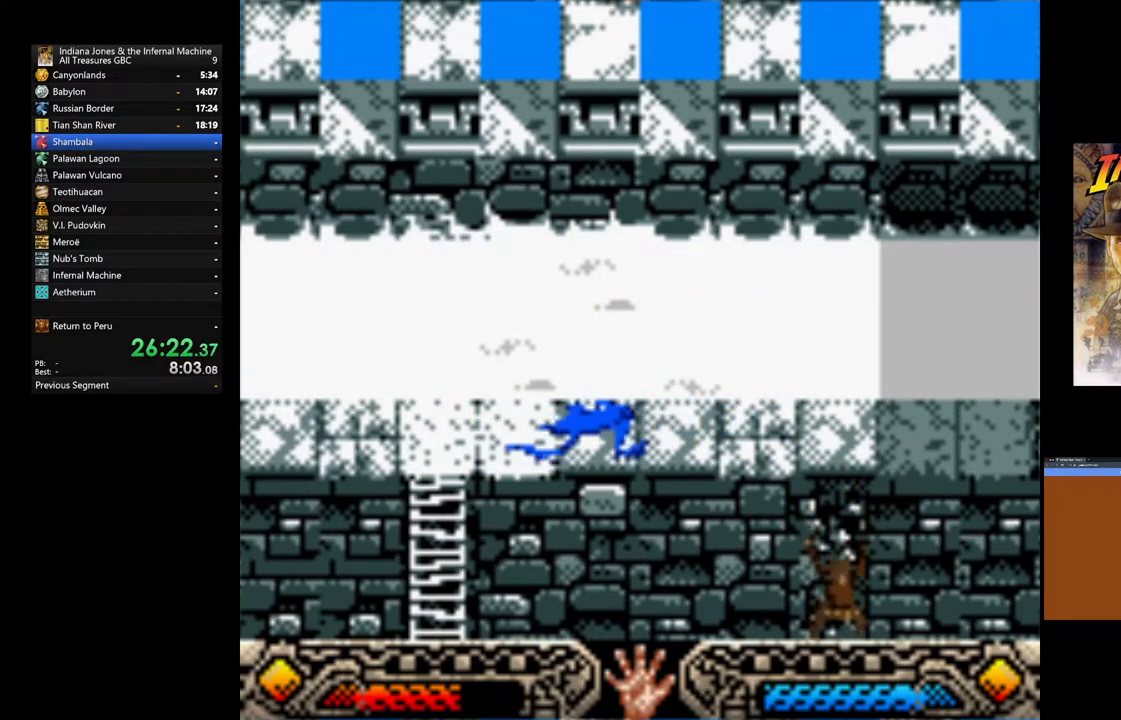
{"buttons": [], "left_stick": "down", "right_stick": "center", "events": []}
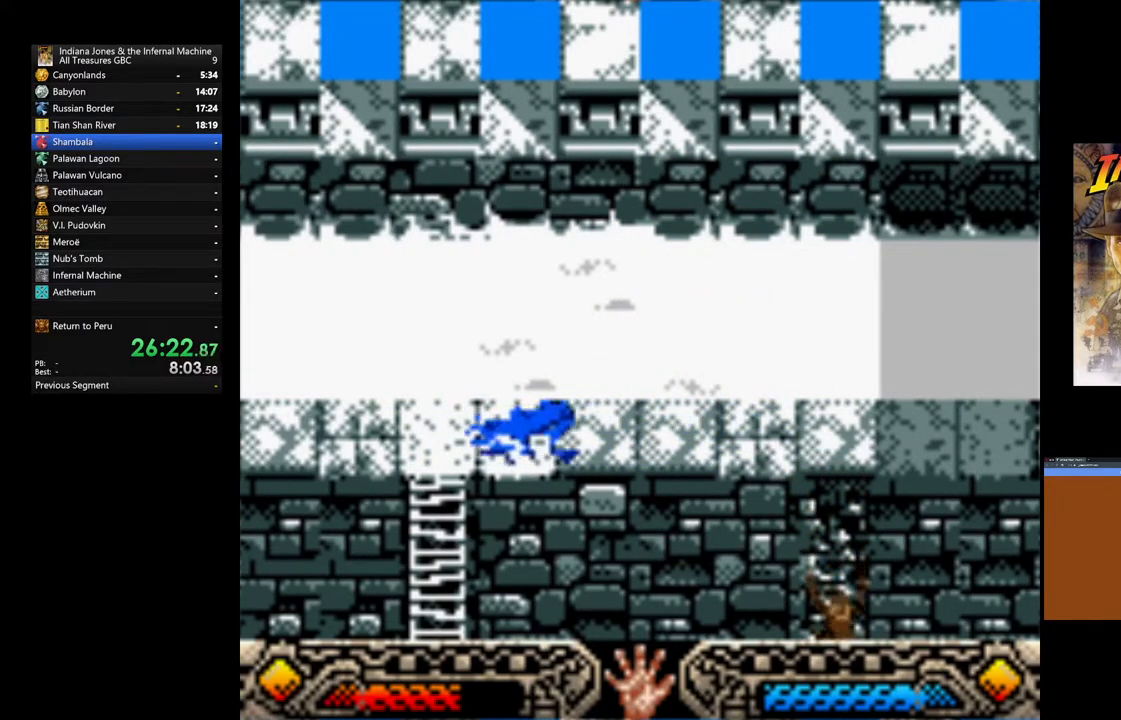
{"buttons": [], "left_stick": "down", "right_stick": "center", "events": []}
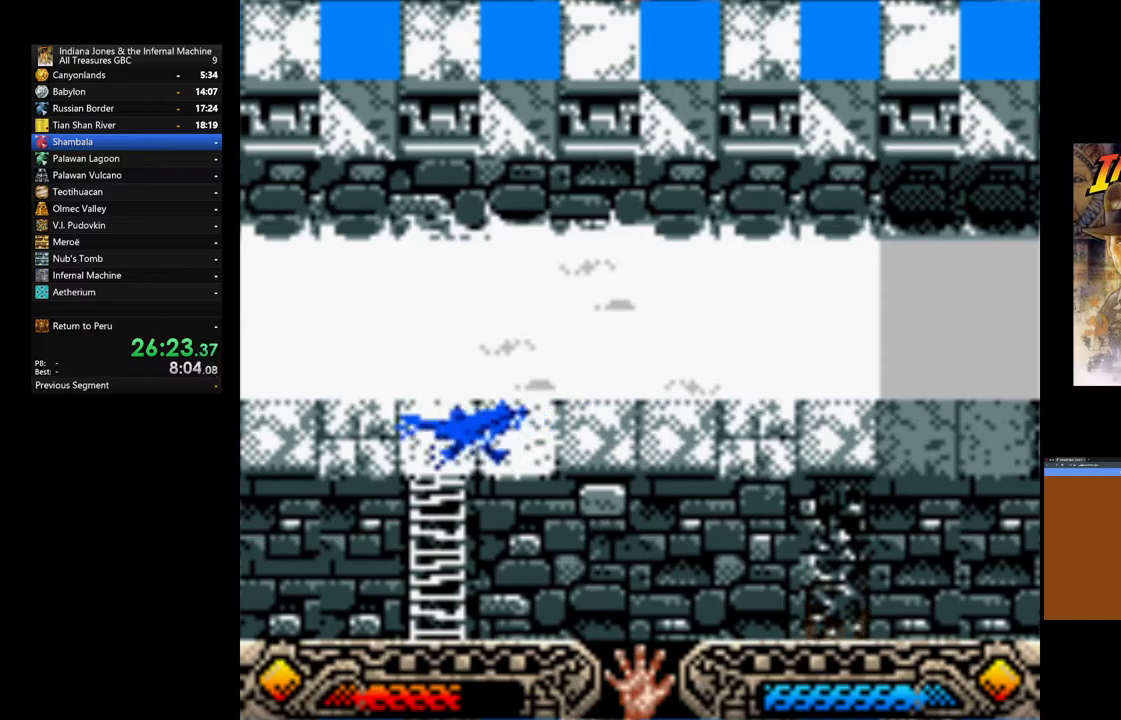
{"buttons": [], "left_stick": "down", "right_stick": "center", "events": []}
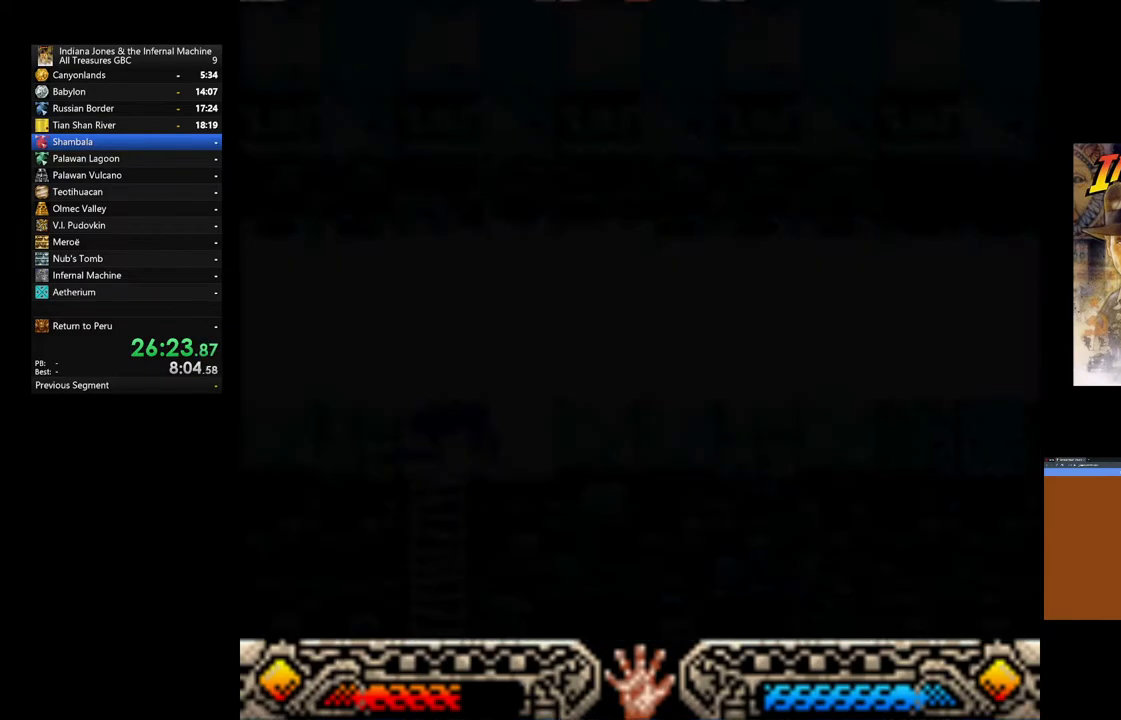
{"buttons": [], "left_stick": "down", "right_stick": "center", "events": []}
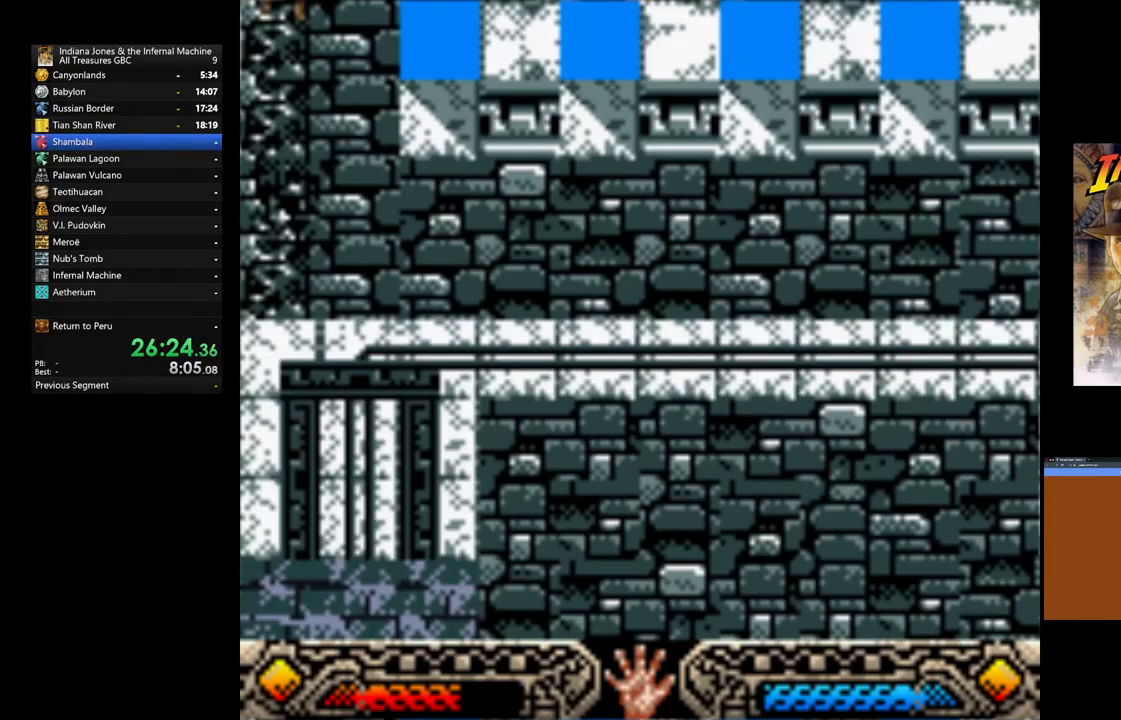
{"buttons": [], "left_stick": "down", "right_stick": "center", "events": []}
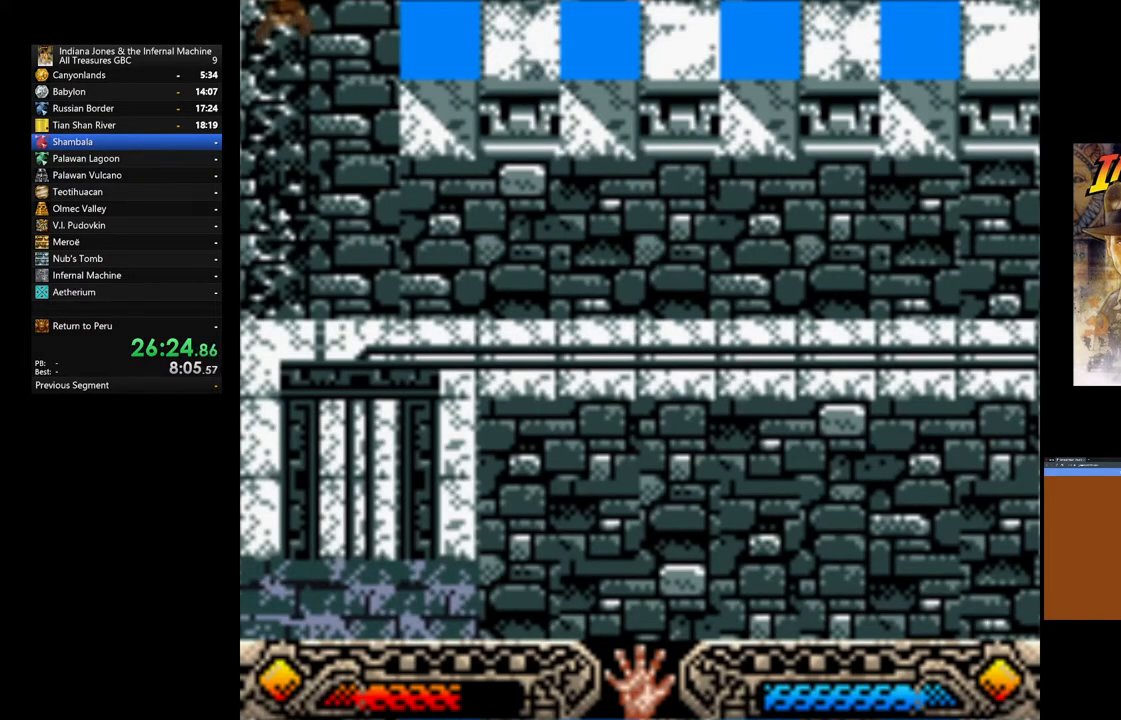
{"buttons": [], "left_stick": "down", "right_stick": "center", "events": []}
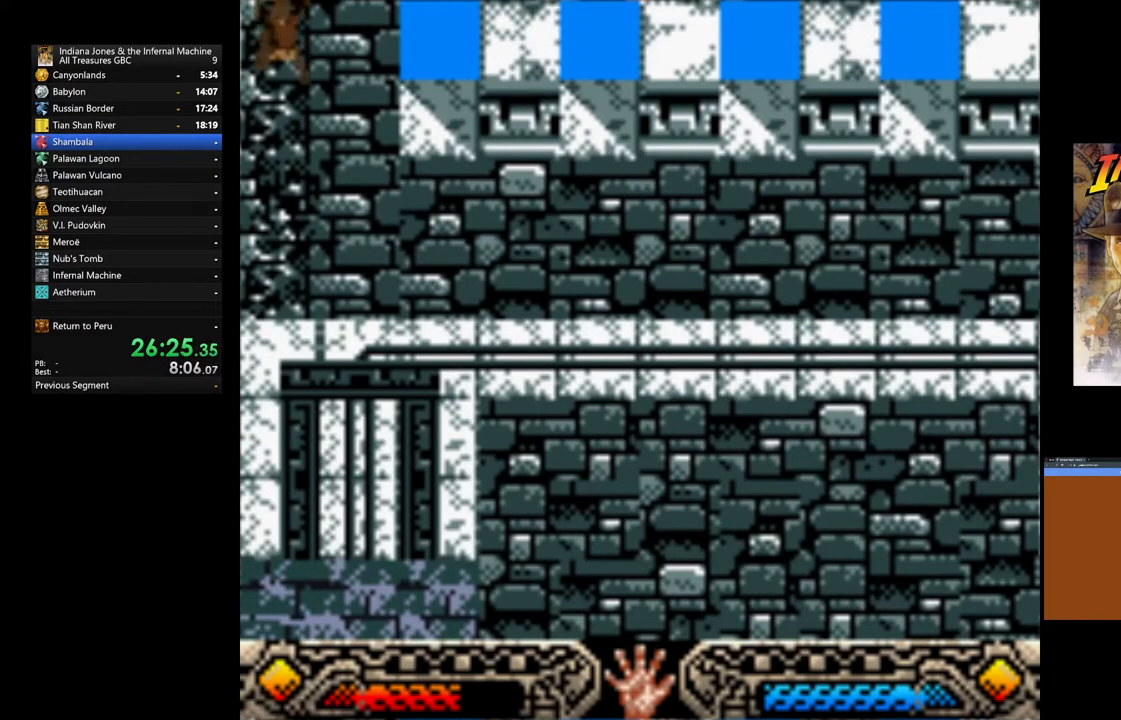
{"buttons": [], "left_stick": "down", "right_stick": "center", "events": []}
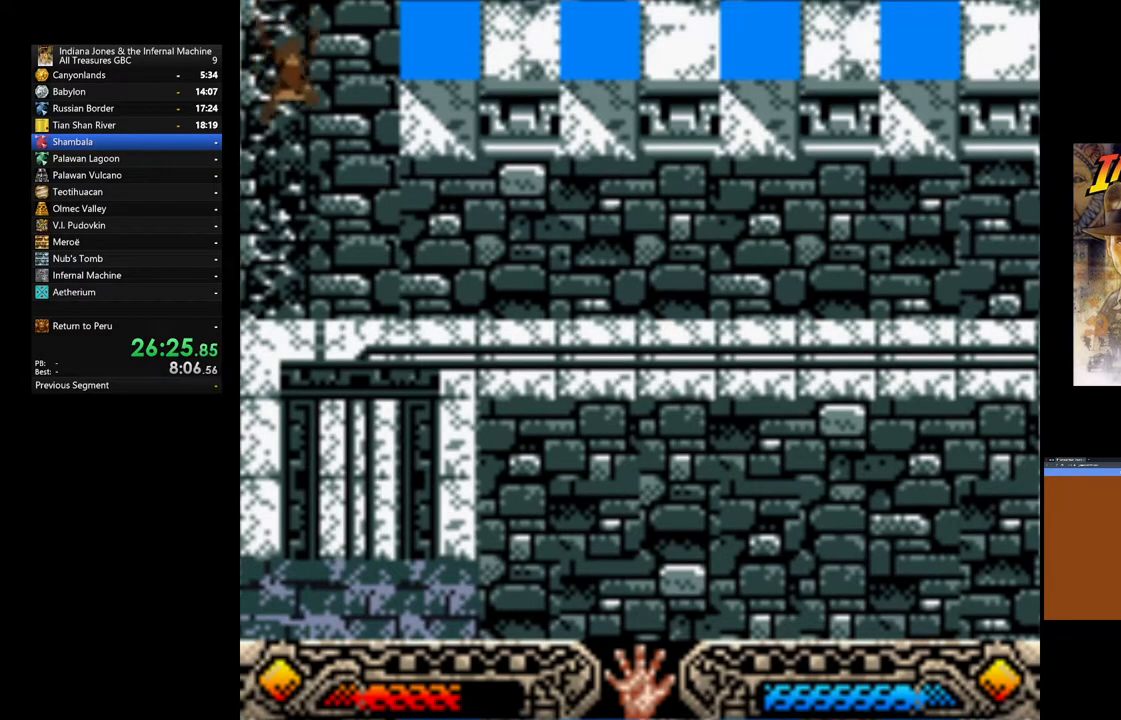
{"buttons": [], "left_stick": "down-right", "right_stick": "center", "events": [[367, "left_stick", "down-right"]]}
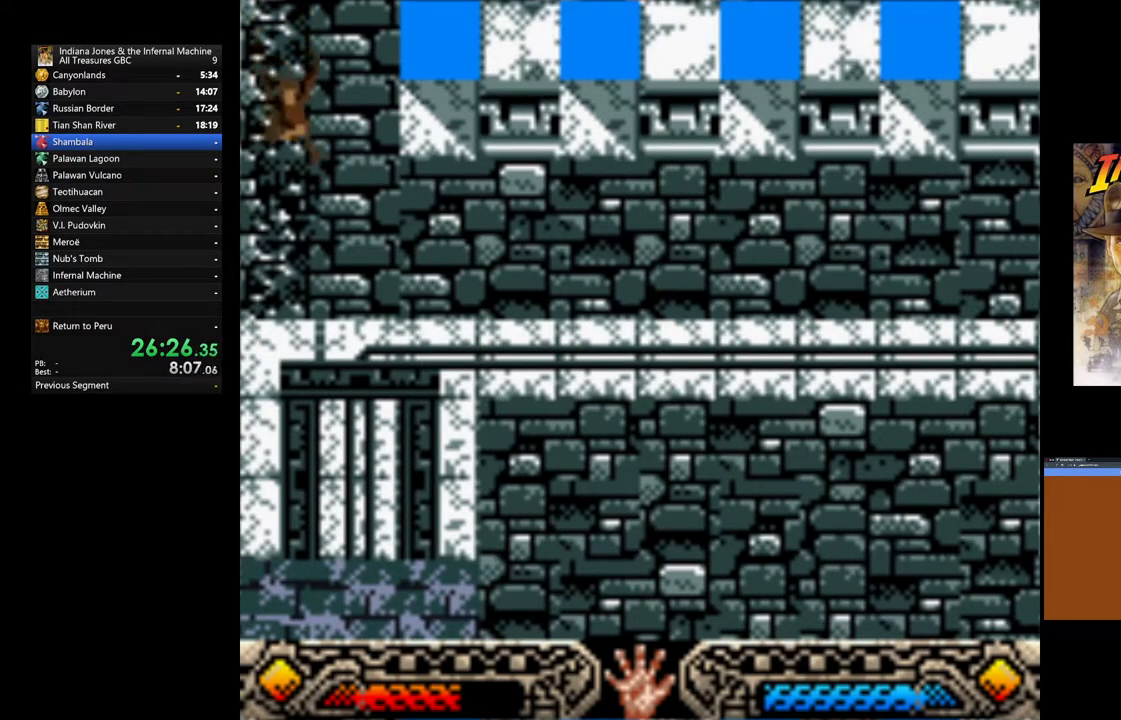
{"buttons": [], "left_stick": "down-right", "right_stick": "center", "events": []}
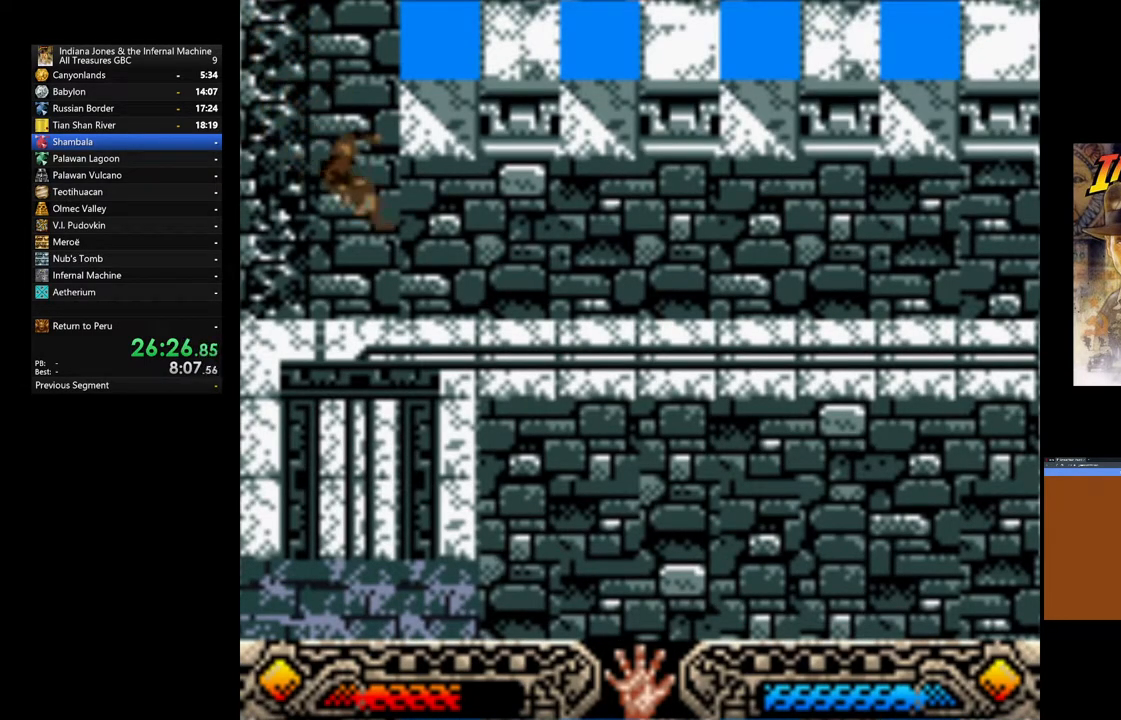
{"buttons": [], "left_stick": "up", "right_stick": "center", "events": [[167, "left_stick", "up"]]}
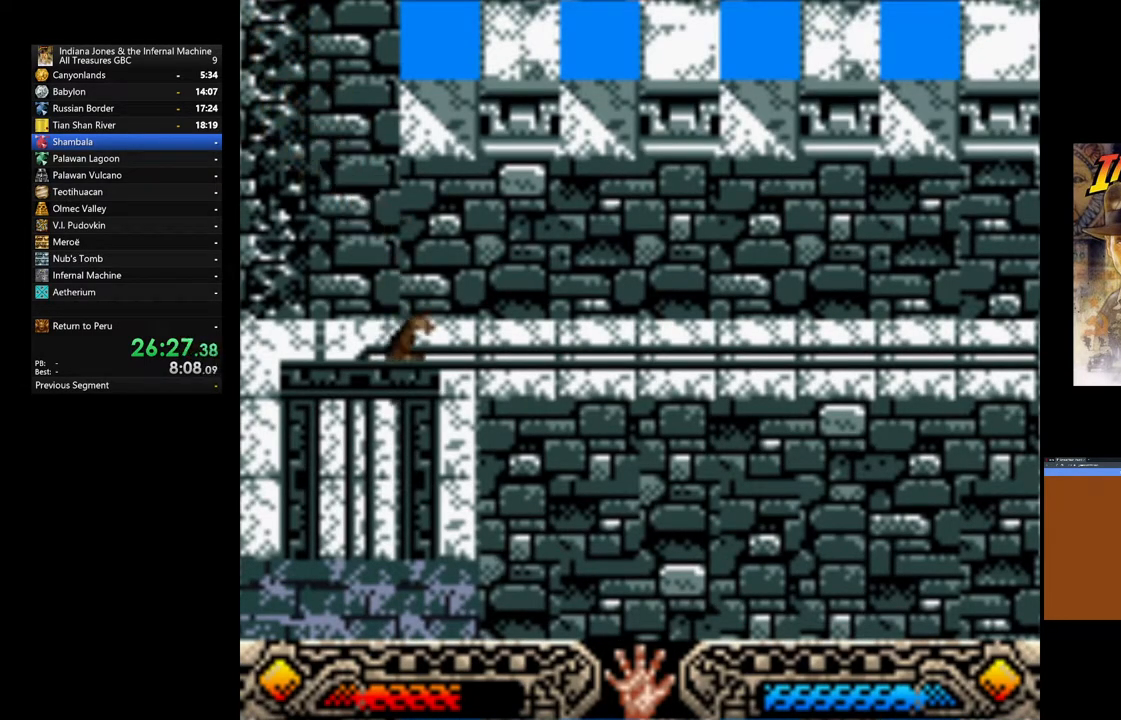
{"buttons": [], "left_stick": "up-right", "right_stick": "center", "events": [[383, "left_stick", "up-right"]]}
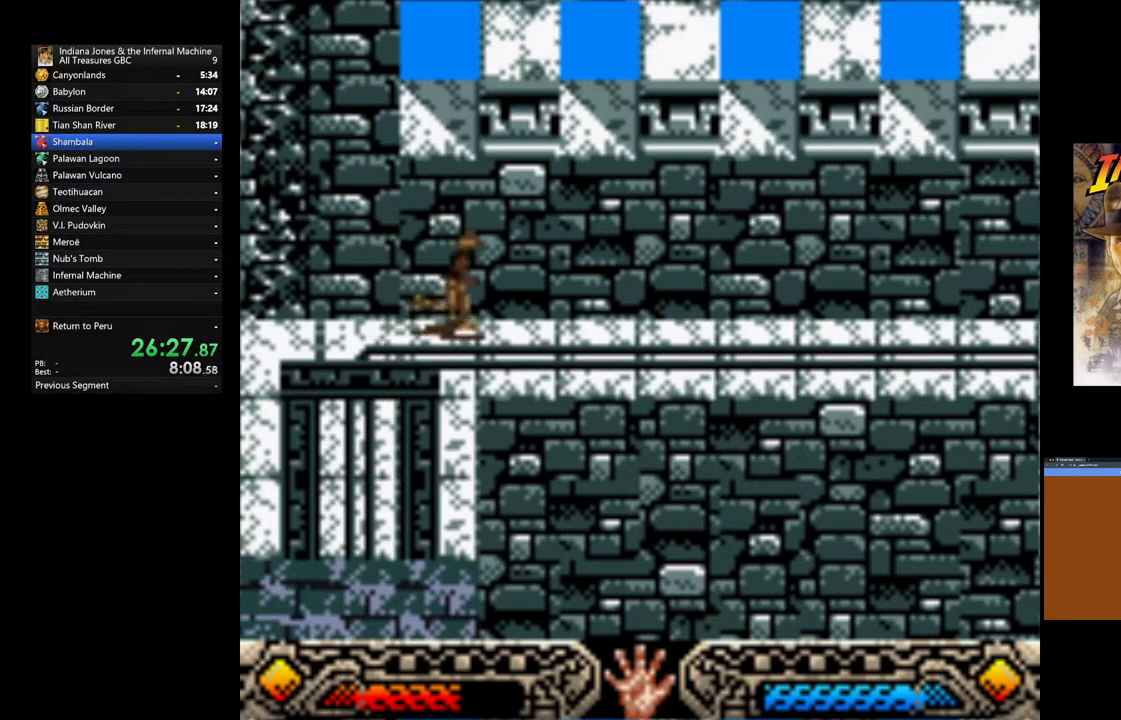
{"buttons": [], "left_stick": "down", "right_stick": "center", "events": [[383, "left_stick", "down"]]}
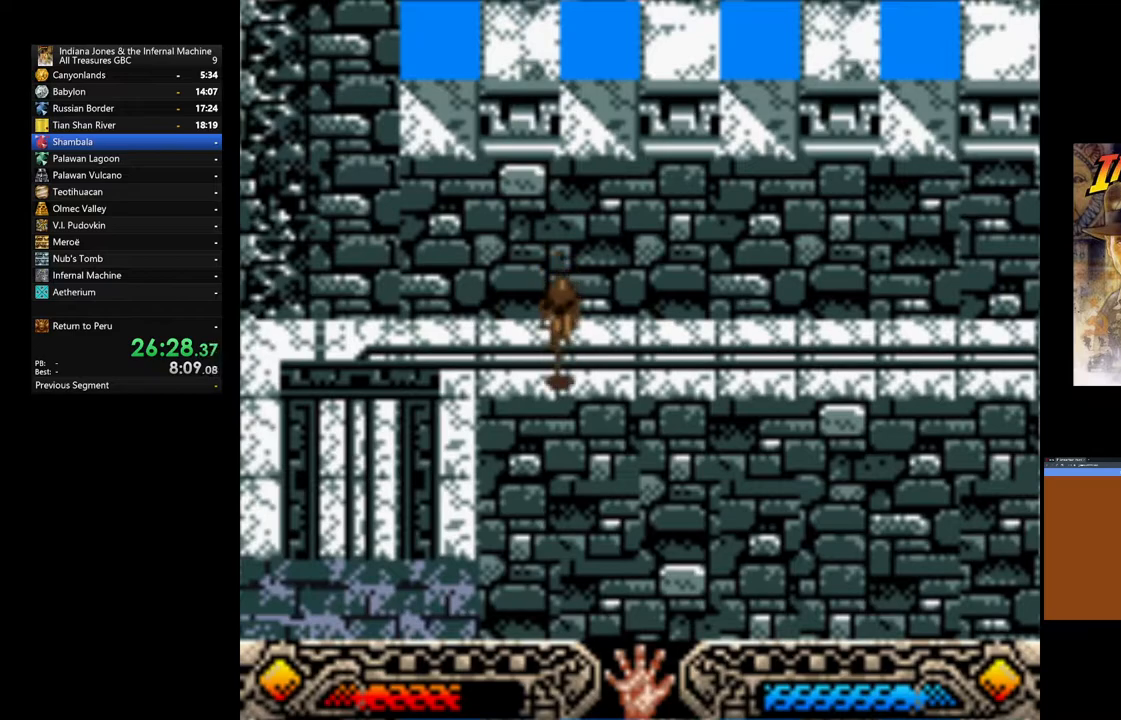
{"buttons": [], "left_stick": "up", "right_stick": "center", "events": [[233, "left_stick", "up"]]}